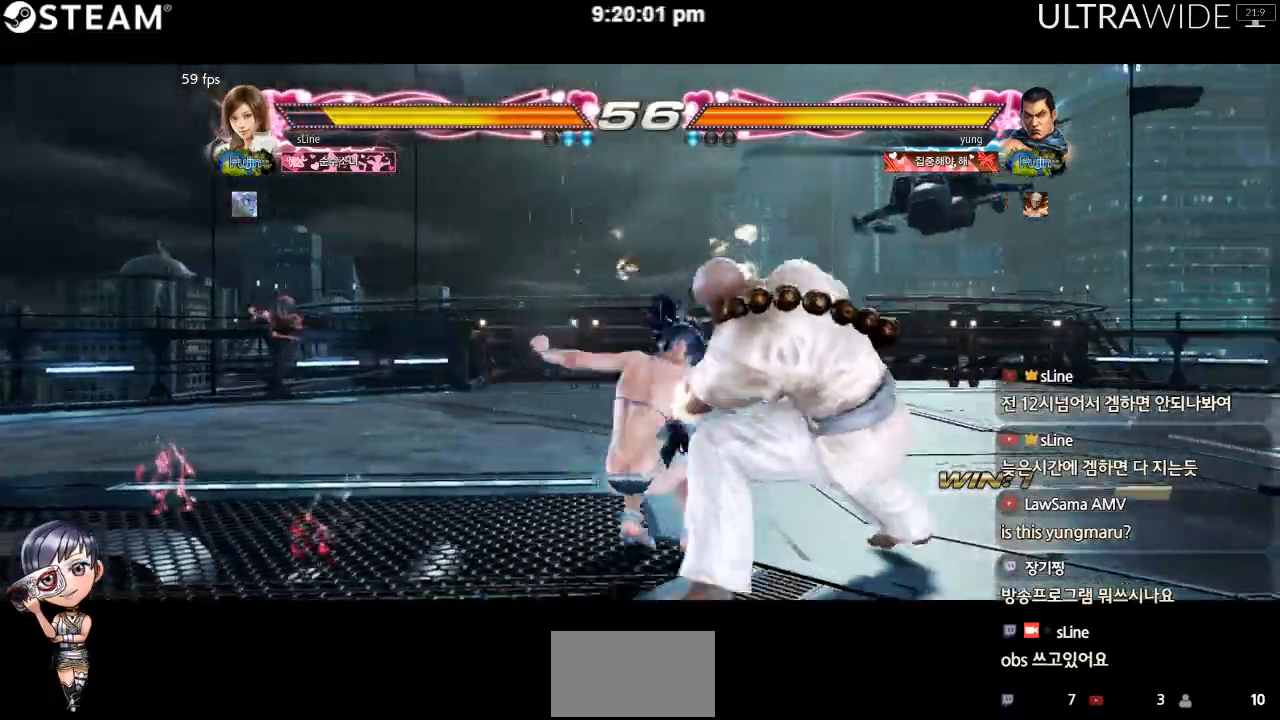
Gameplay with a controller (arcade stick); each line is a JSON object with the inputs held at the frame after it (dt_ms = milliseconds from this image to that frame). "events" lists button and stick changes between this image and that frame as [ms after this image, input, new state], when the widget could be followed in between. Not read: L3 R3 other_buttons.
{"dt_ms": 500, "buttons": [], "left_stick": "left", "events": [[317, "left_stick", "left"], [383, "left_stick", "center"], [450, "left_stick", "left"]]}
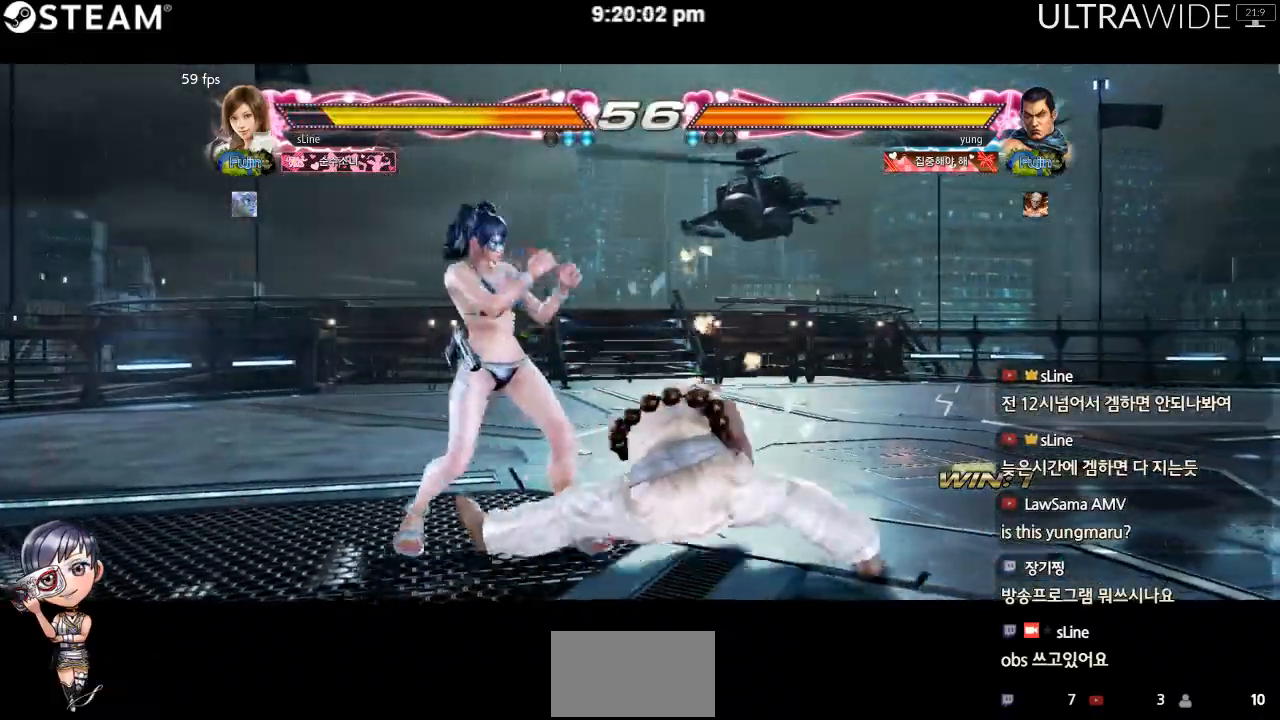
{"dt_ms": 500, "buttons": [], "left_stick": "center"}
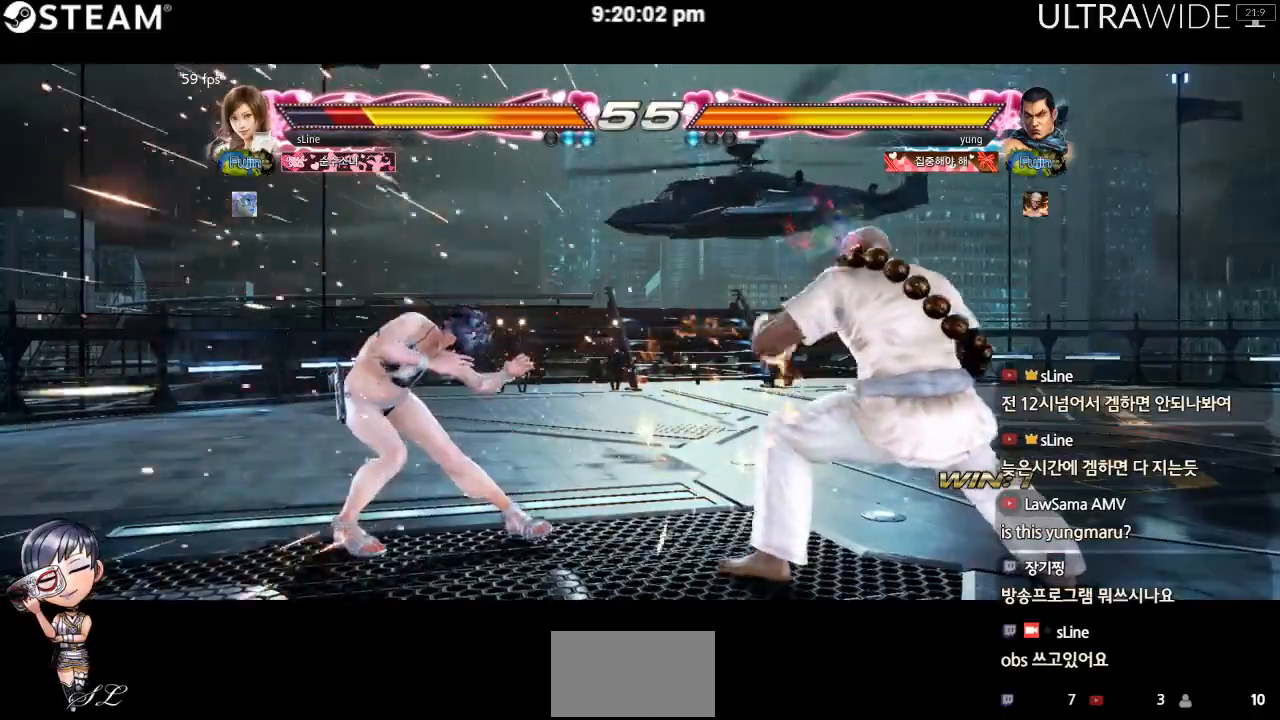
{"dt_ms": 500, "buttons": [], "left_stick": "left", "events": [[117, "left_stick", "left"], [200, "left_stick", "center"], [267, "left_stick", "left"]]}
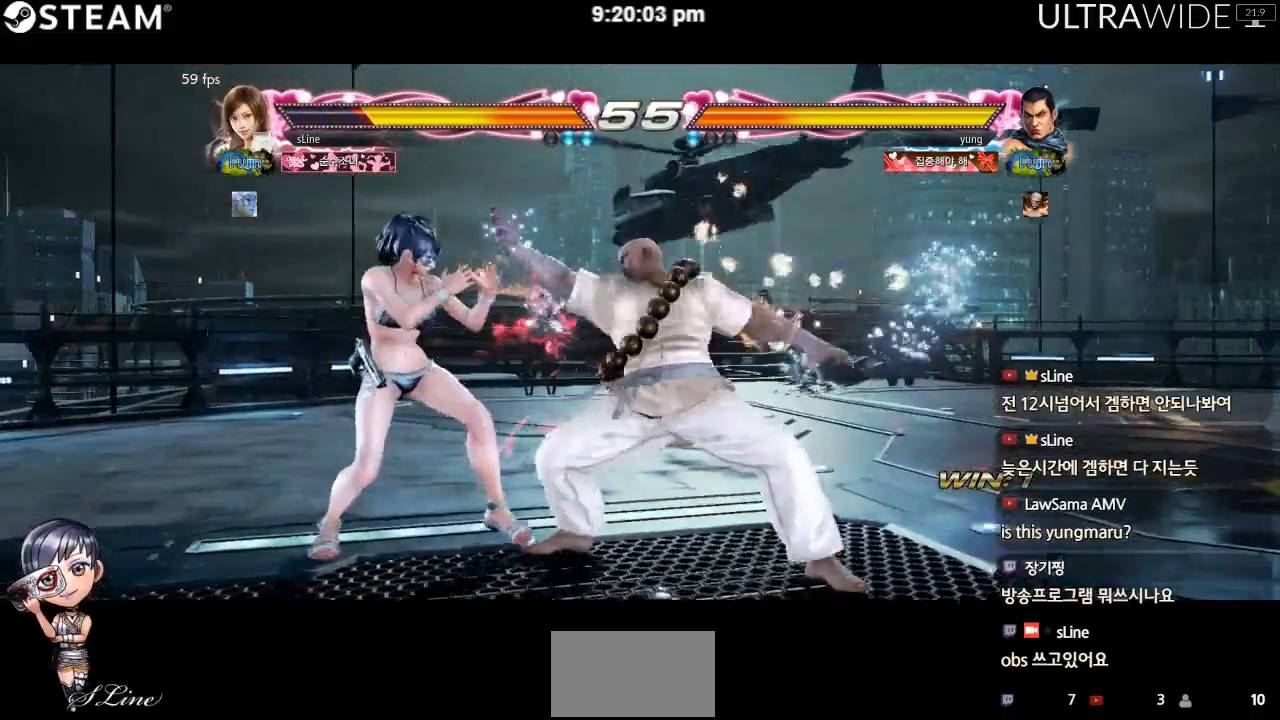
{"dt_ms": 500, "buttons": [], "left_stick": "left", "events": []}
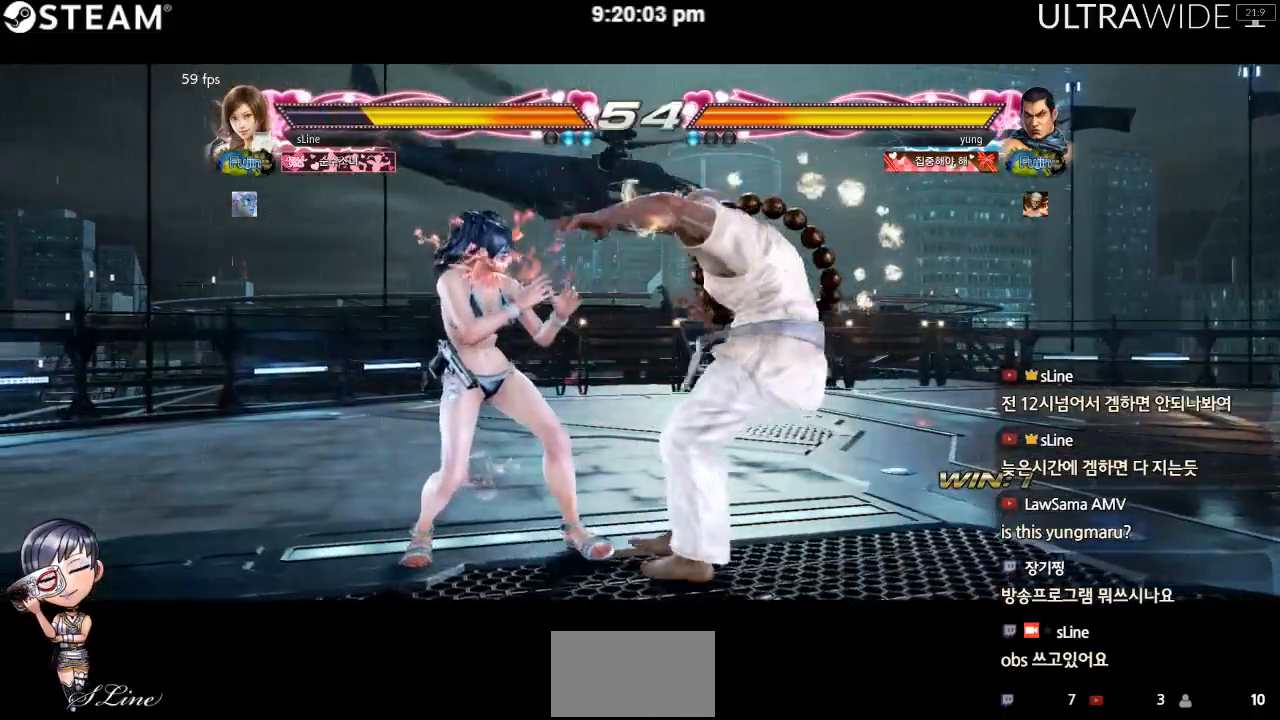
{"dt_ms": 500, "buttons": [], "left_stick": "left", "events": []}
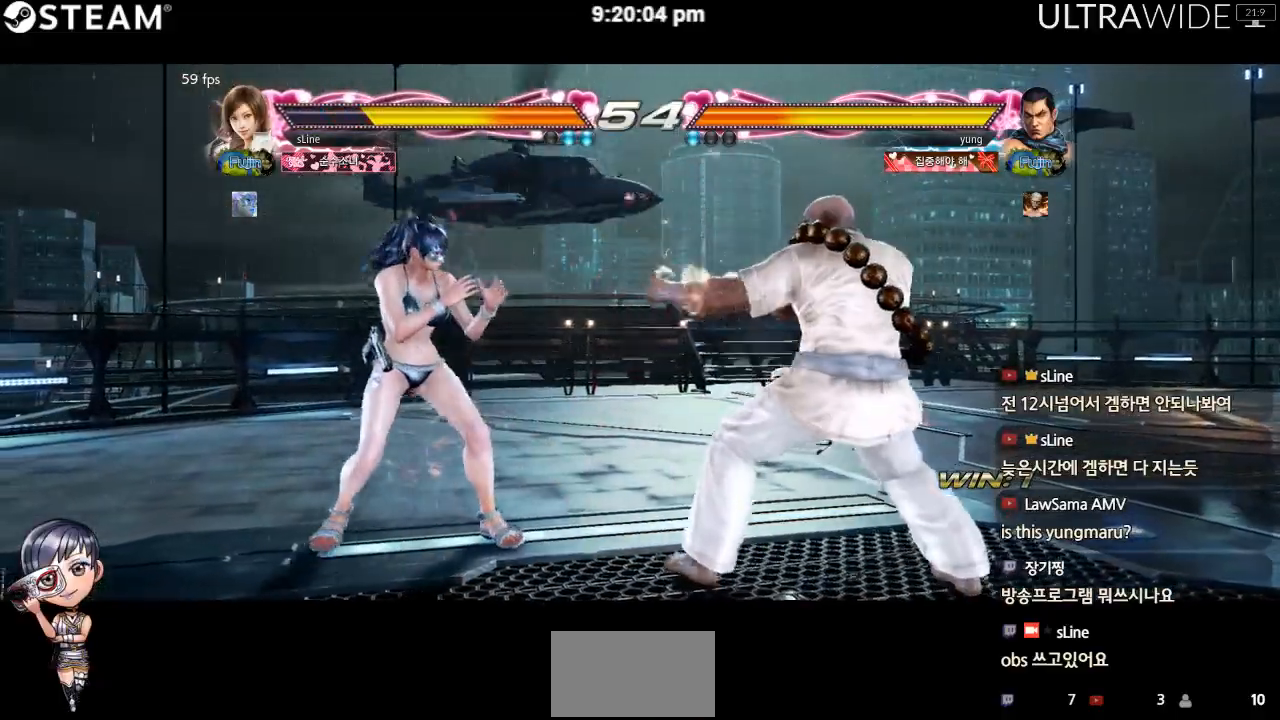
{"dt_ms": 500, "buttons": [], "left_stick": "left", "events": []}
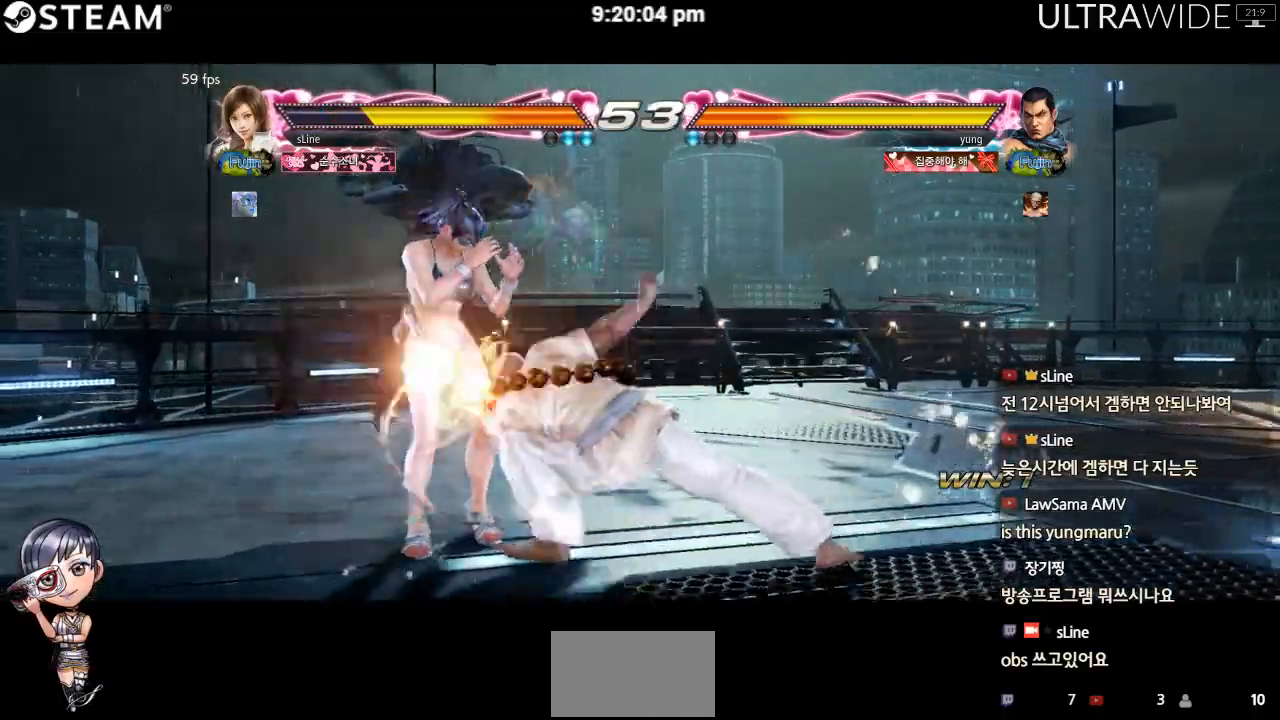
{"dt_ms": 500, "buttons": [], "left_stick": "left", "events": []}
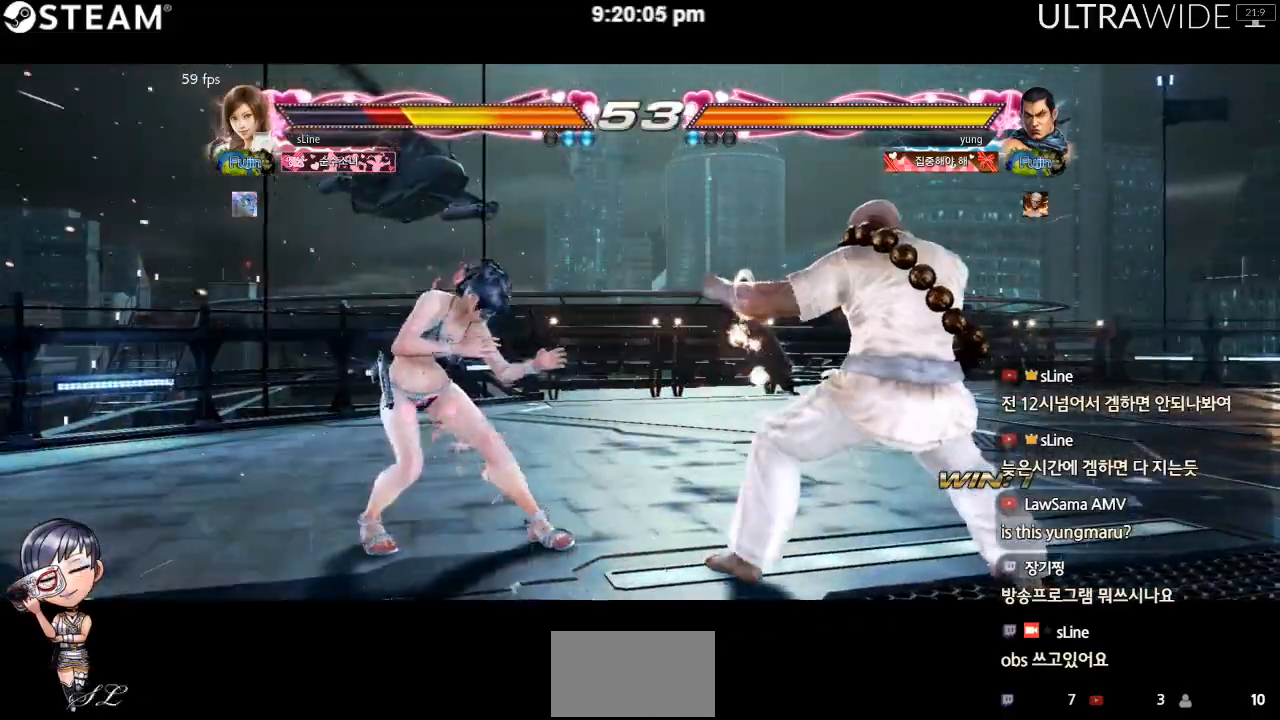
{"dt_ms": 500, "buttons": [], "left_stick": "down-left", "events": [[450, "left_stick", "down-left"]]}
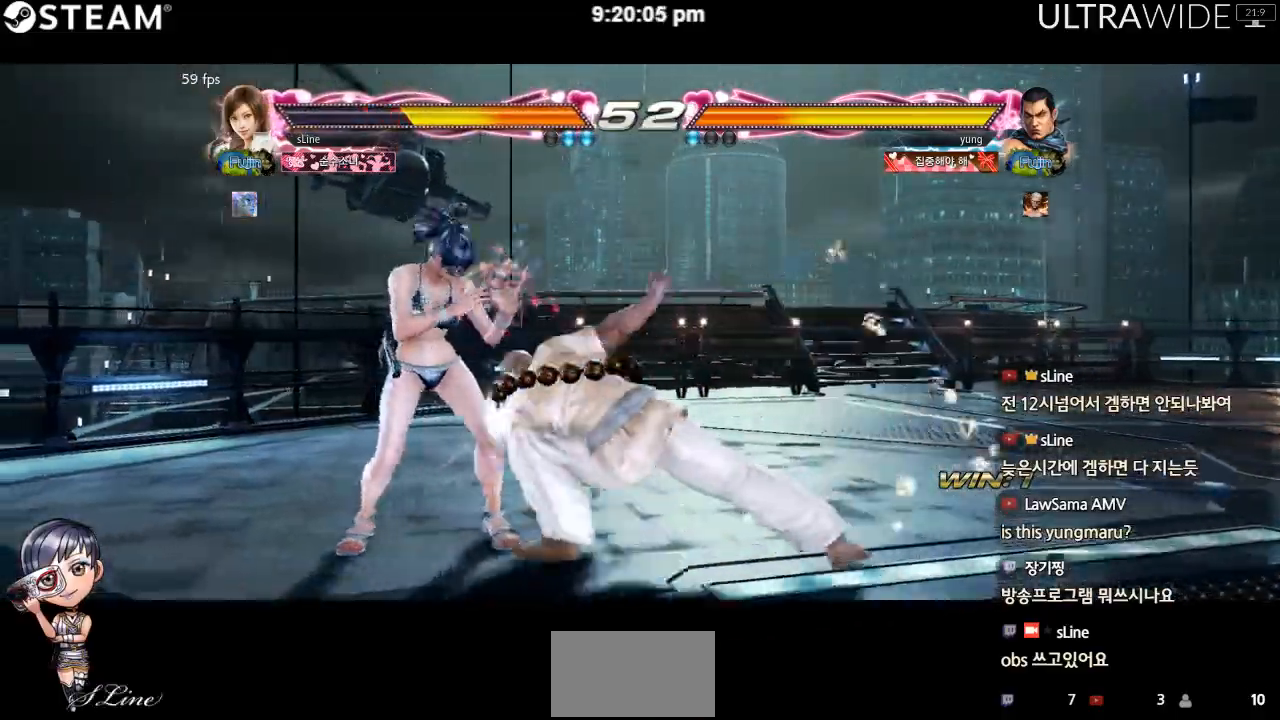
{"dt_ms": 500, "buttons": [], "left_stick": "center", "events": [[217, "left_stick", "center"], [417, "Y", "down"], [483, "Y", "up"]]}
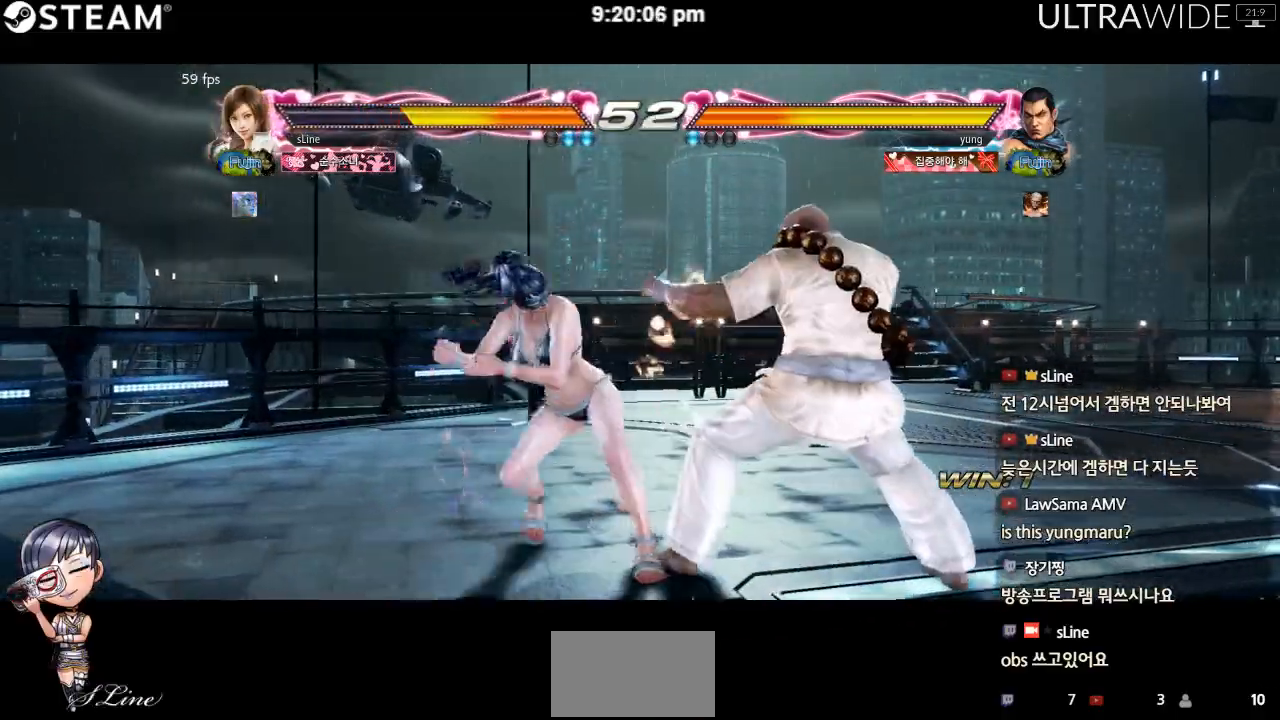
{"dt_ms": 500, "buttons": [], "left_stick": "center", "events": [[400, "left_stick", "left"], [467, "left_stick", "center"]]}
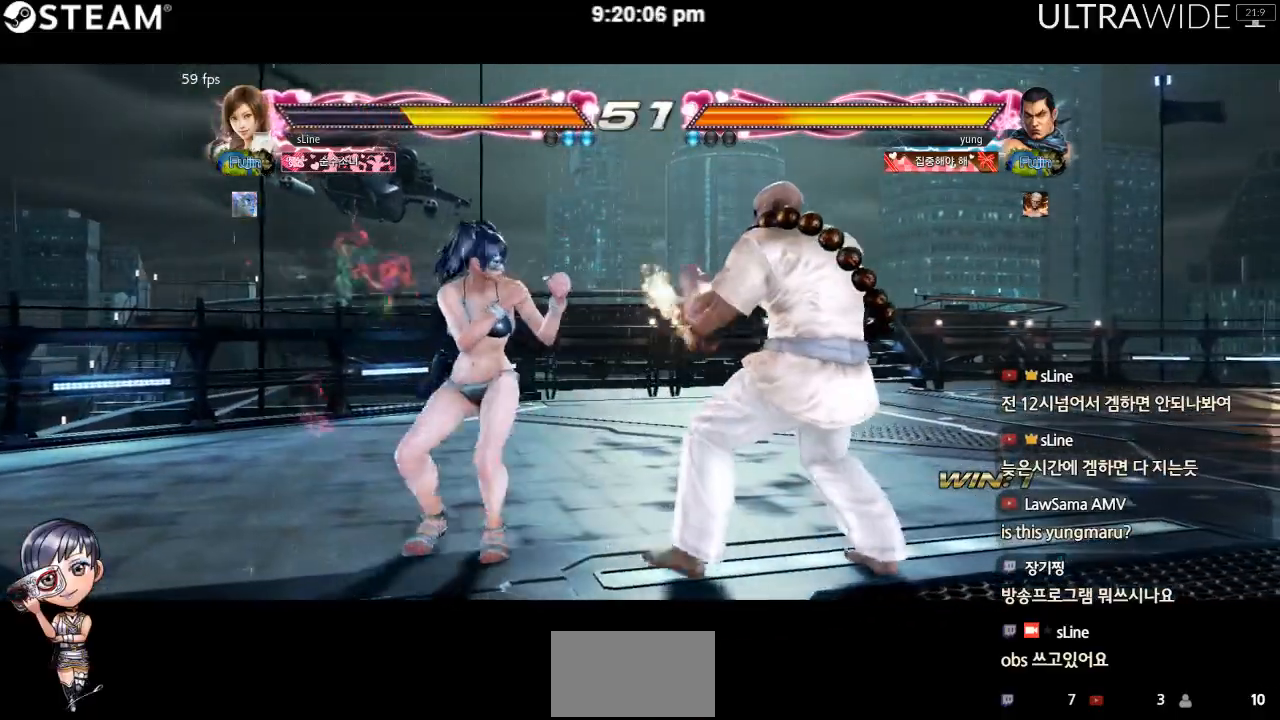
{"dt_ms": 500, "buttons": [], "left_stick": "left", "events": [[50, "left_stick", "left"], [200, "left_stick", "down-left"], [317, "left_stick", "left"]]}
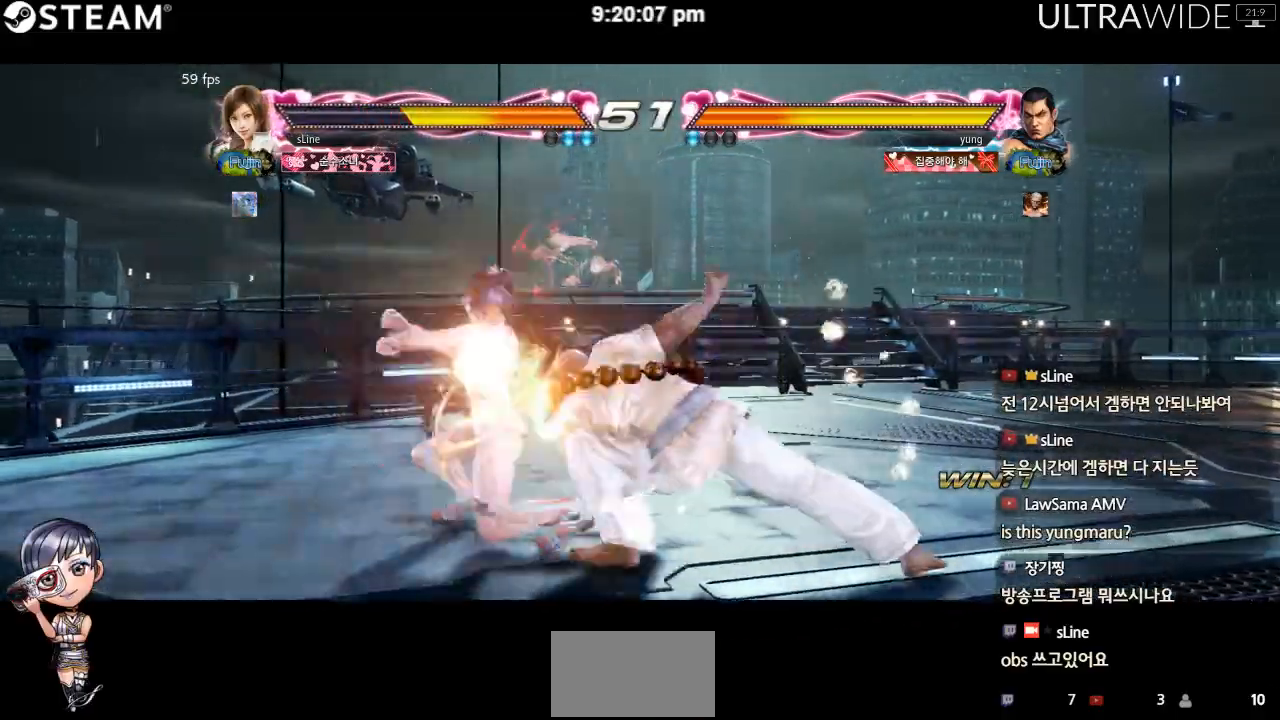
{"dt_ms": 500, "buttons": [], "left_stick": "left", "events": []}
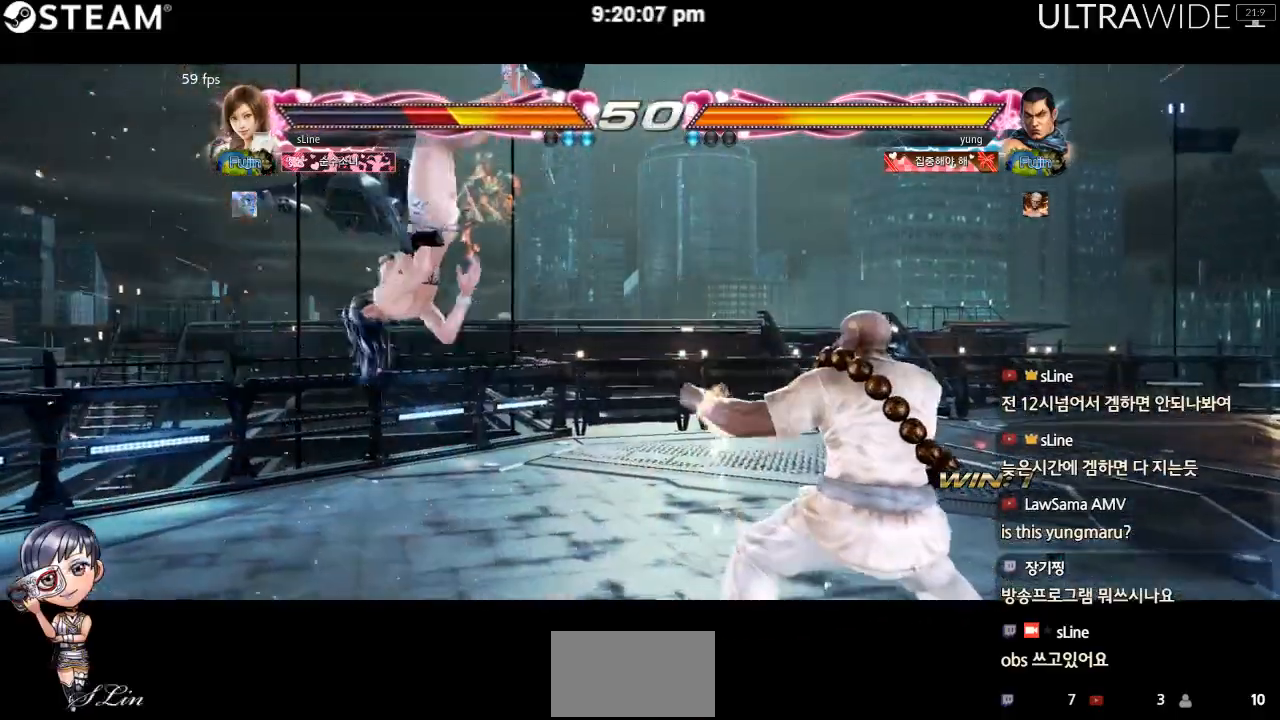
{"dt_ms": 1000, "buttons": [], "left_stick": "center"}
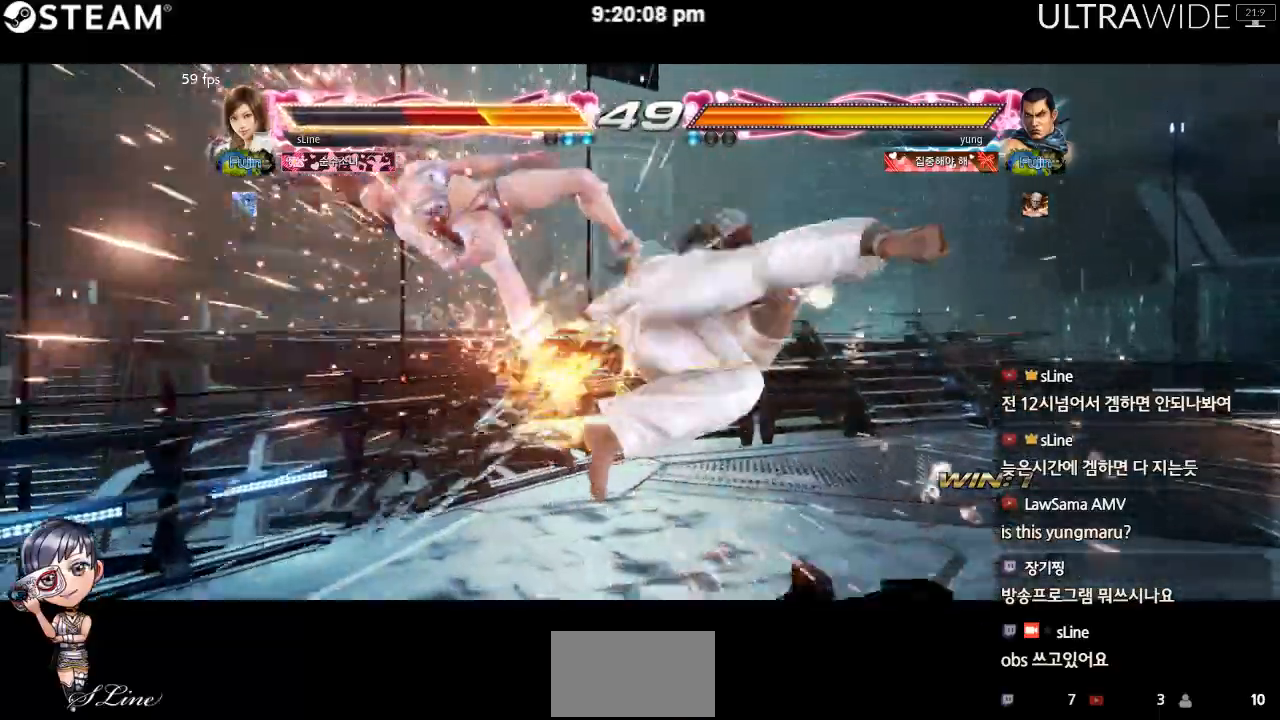
{"dt_ms": 500, "buttons": [], "left_stick": "left"}
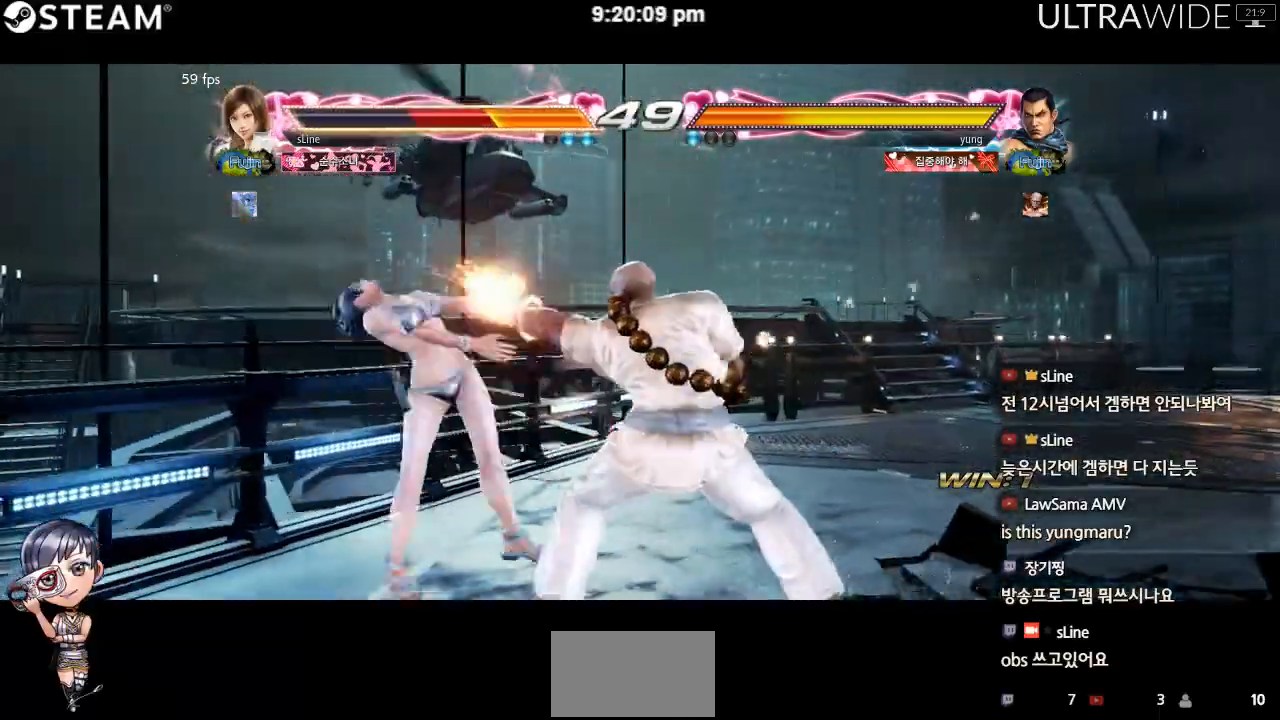
{"dt_ms": 500, "buttons": [], "left_stick": "left", "events": [[167, "left_stick", "center"], [433, "left_stick", "left"]]}
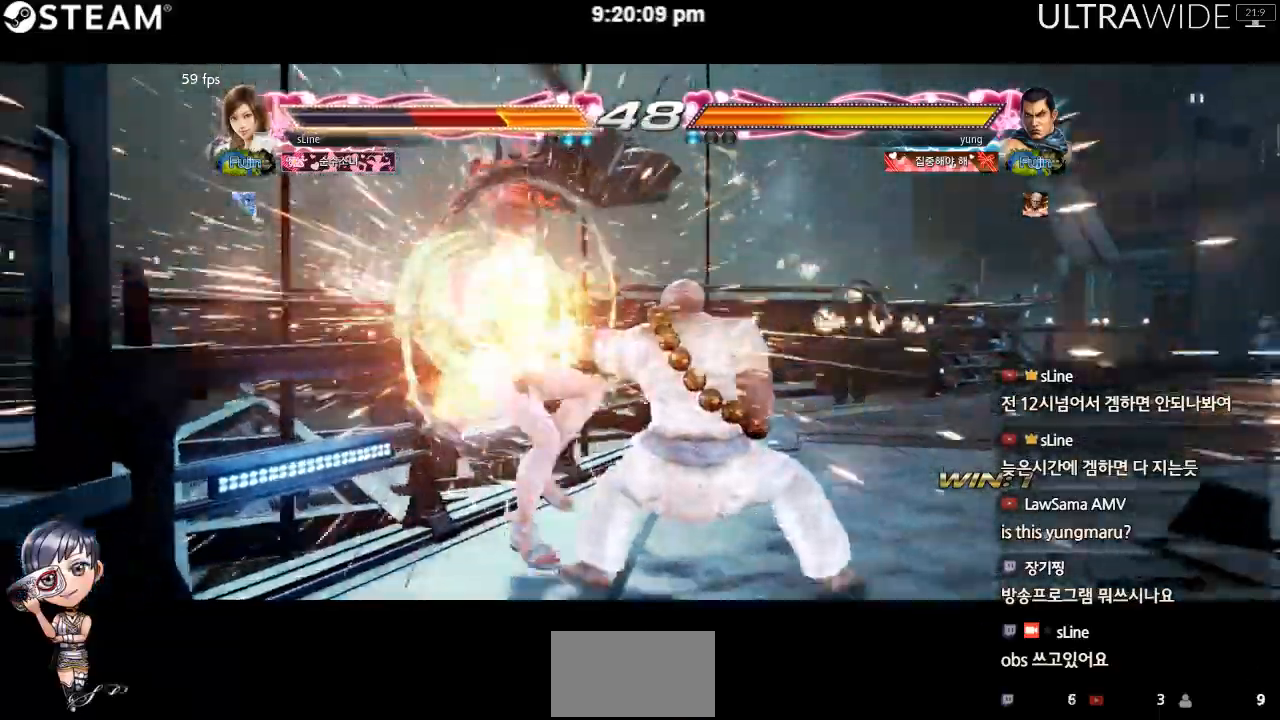
{"dt_ms": 500, "buttons": [], "left_stick": "left", "events": []}
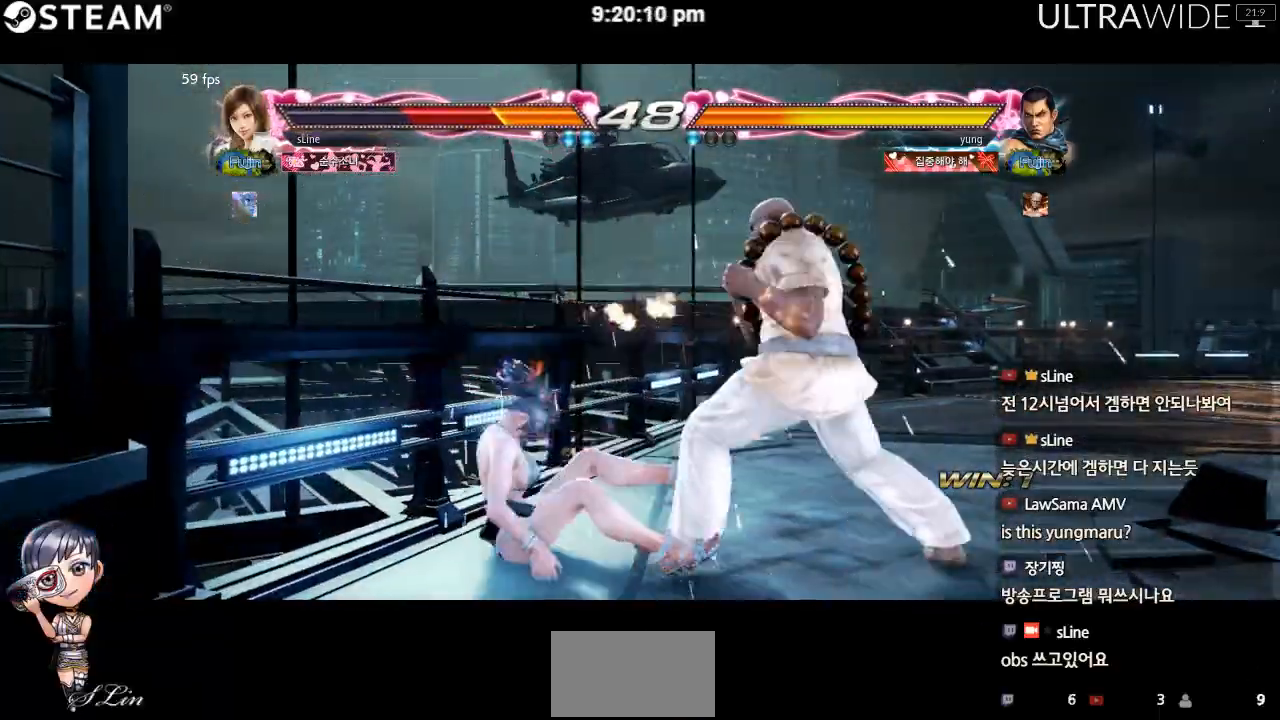
{"dt_ms": 1000, "buttons": [], "left_stick": "down-left"}
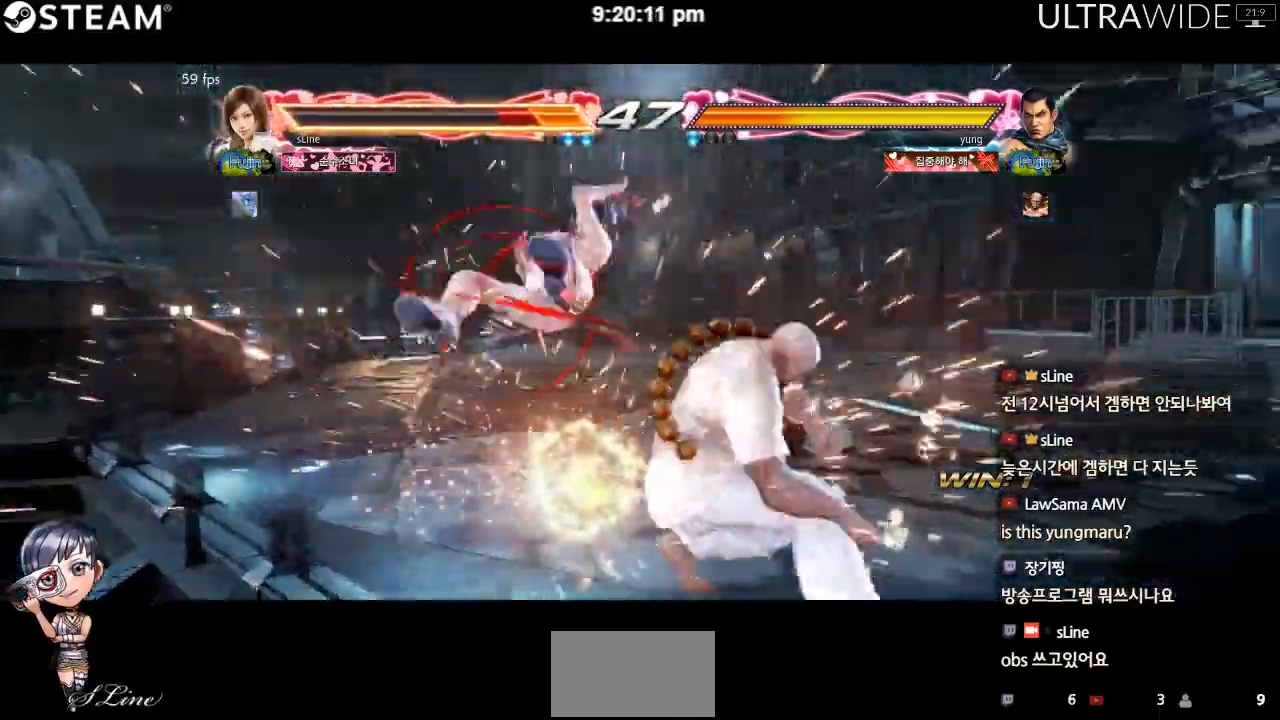
{"dt_ms": 500, "buttons": ["Y"], "left_stick": "center"}
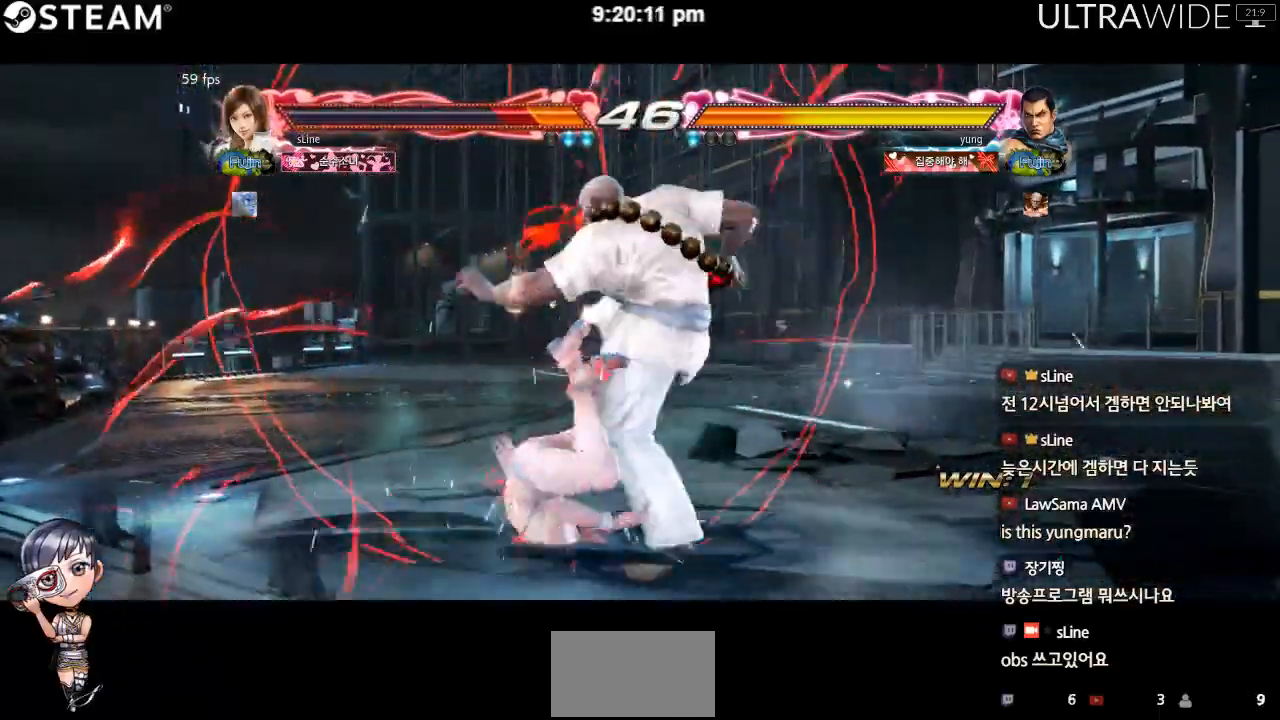
{"dt_ms": 500, "buttons": [], "left_stick": "center"}